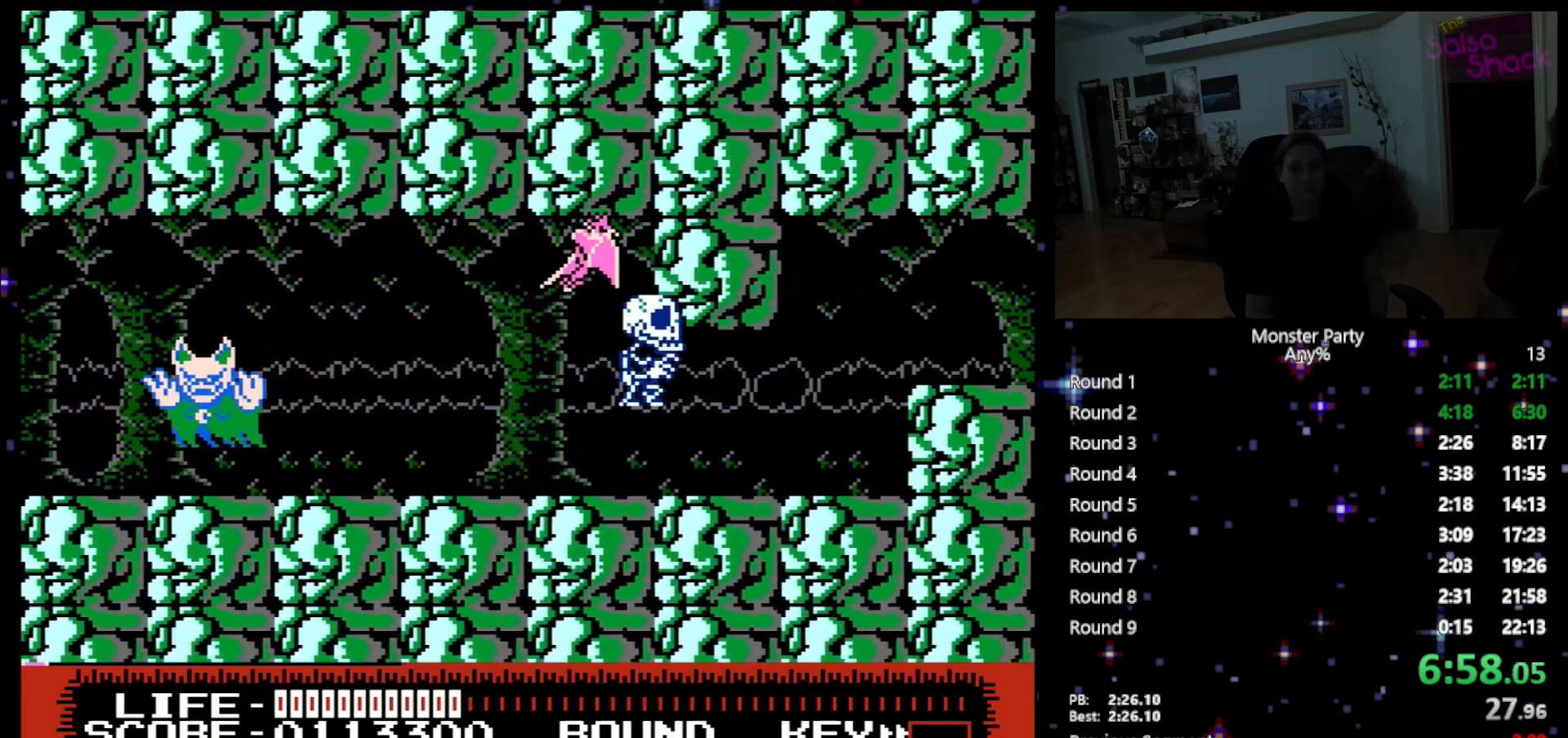
Gameplay with a controller (Nintendo layout); each line is a JSON object with the inputs held at the frame after it. "events" lists button and stick changes between this image and that frame as [ms after this image, input, new state], when the widget could be followed in between. Not read: L1 L2 L3 R1 R3 X Y.
{"buttons": ["DPAD_DOWN"], "events": [[333, "A", "up"], [433, "DPAD_DOWN", "down"], [483, "DPAD_RIGHT", "up"]]}
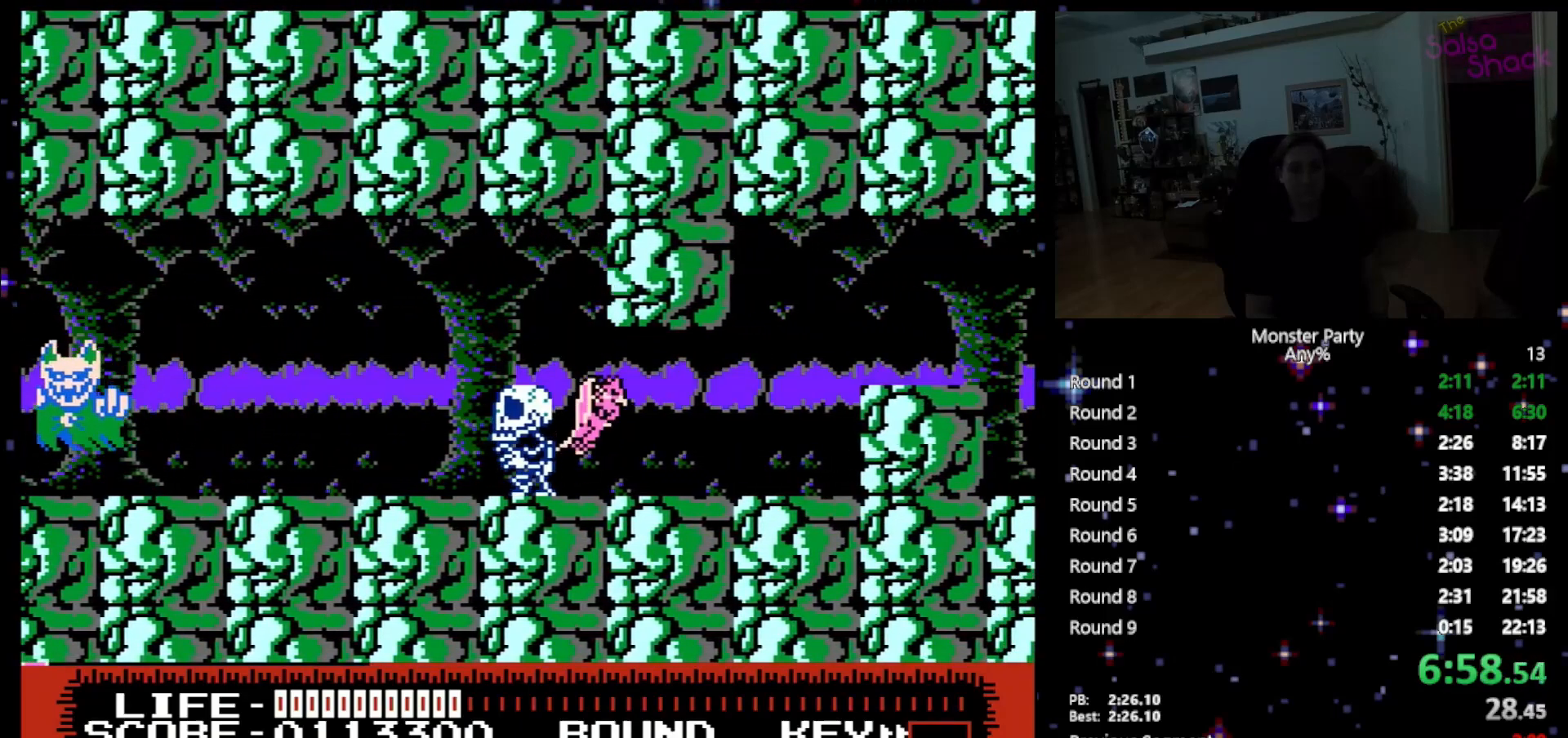
{"buttons": ["A", "DPAD_RIGHT"], "events": [[17, "DPAD_RIGHT", "down"], [83, "A", "down"], [83, "DPAD_DOWN", "up"], [117, "DPAD_UP", "down"], [217, "A", "up"], [267, "A", "down"], [267, "DPAD_UP", "up"], [433, "A", "up"], [450, "A", "down"]]}
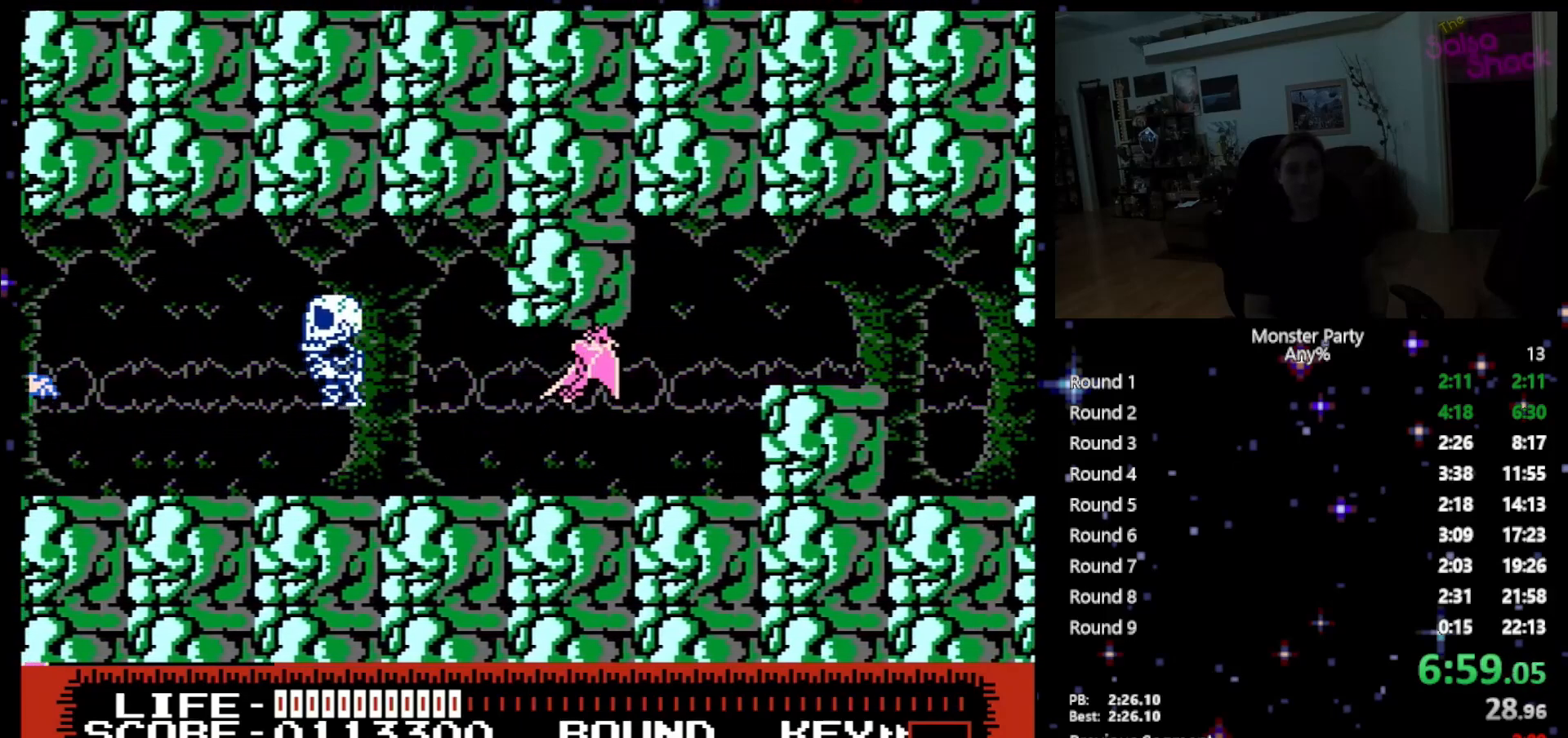
{"buttons": ["DPAD_RIGHT"], "events": [[83, "A", "up"], [150, "A", "down"], [267, "A", "up"], [333, "A", "down"], [450, "A", "up"]]}
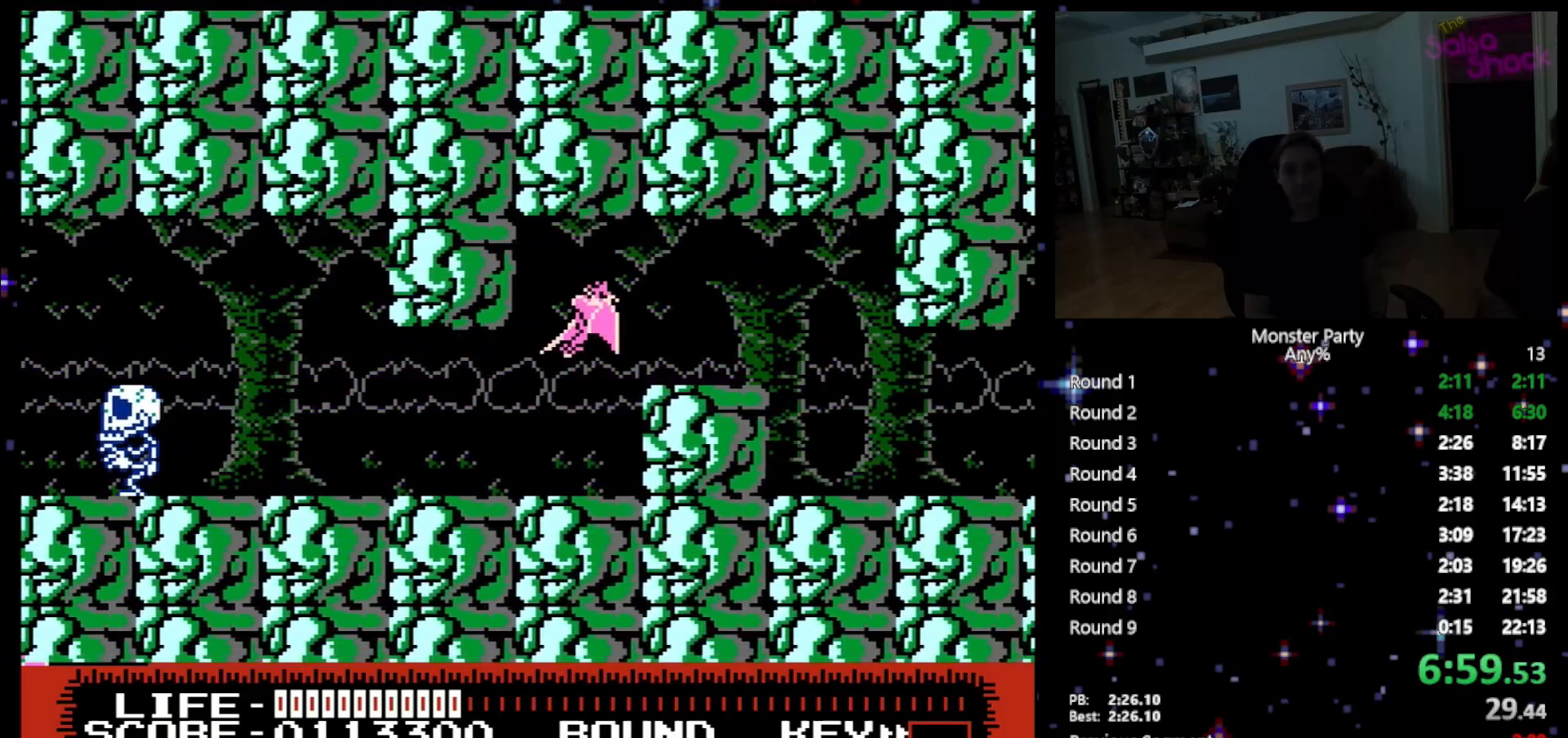
{"buttons": ["DPAD_RIGHT"], "events": [[17, "A", "down"], [150, "A", "up"]]}
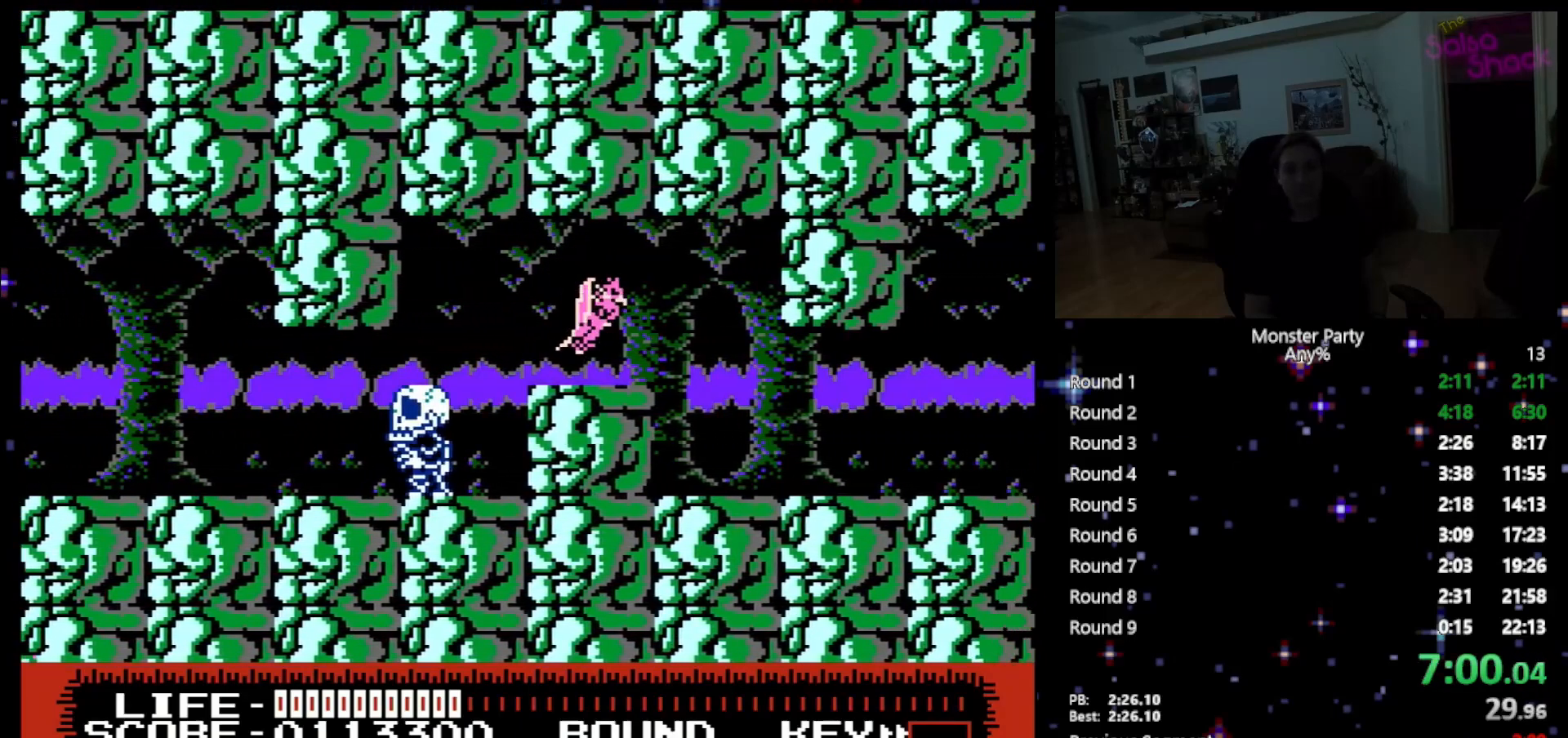
{"buttons": ["DPAD_RIGHT"], "events": []}
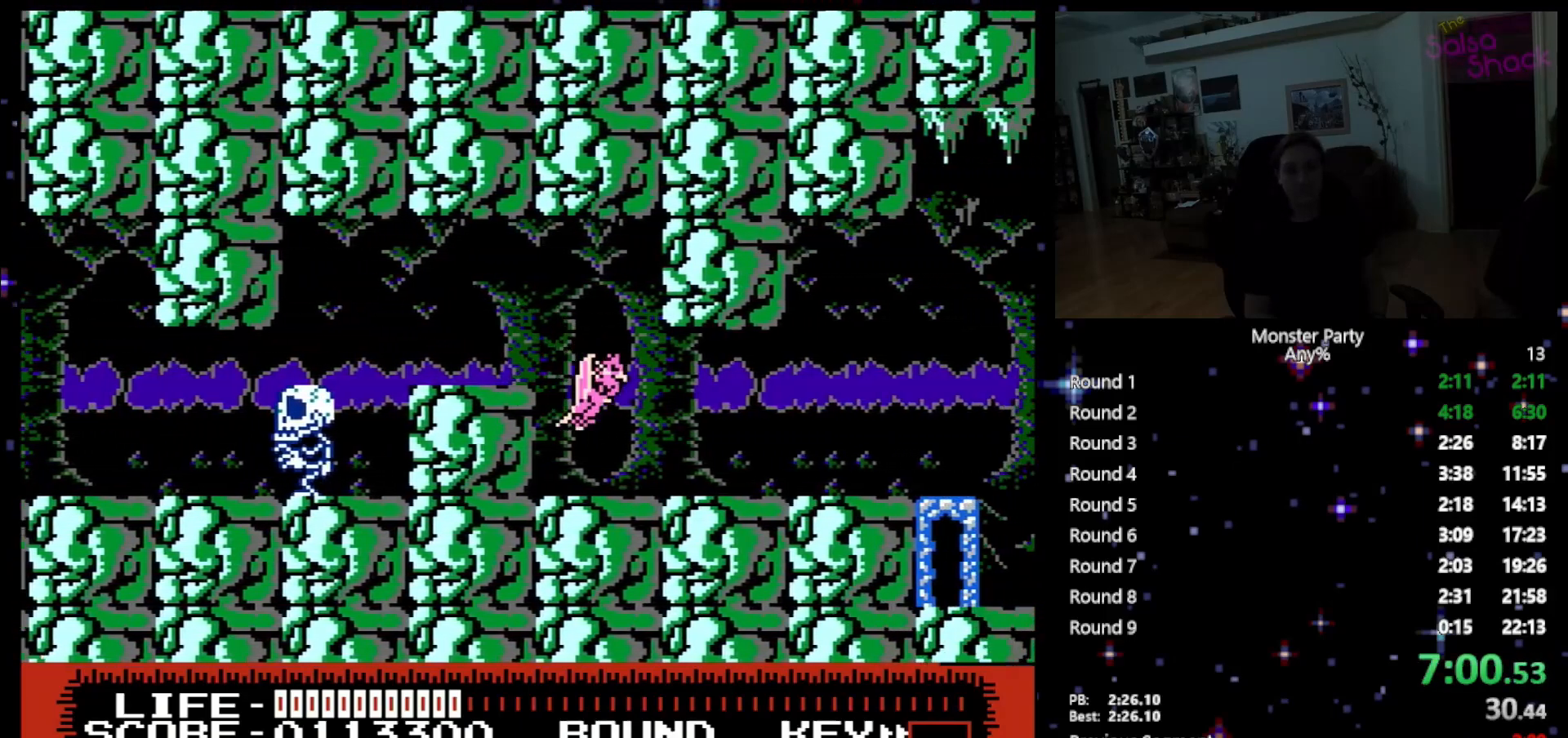
{"buttons": ["DPAD_RIGHT"], "events": []}
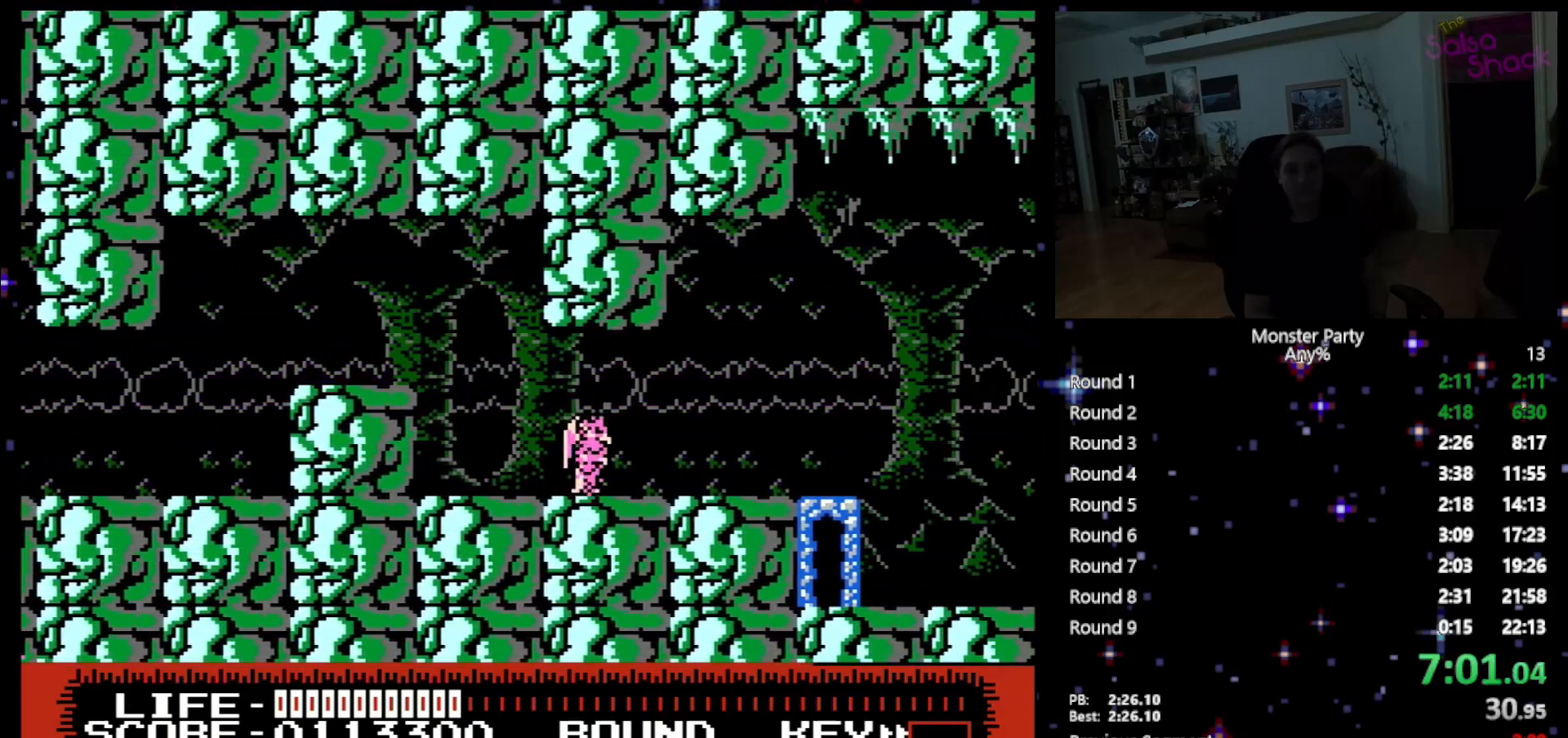
{"buttons": ["DPAD_RIGHT"], "events": []}
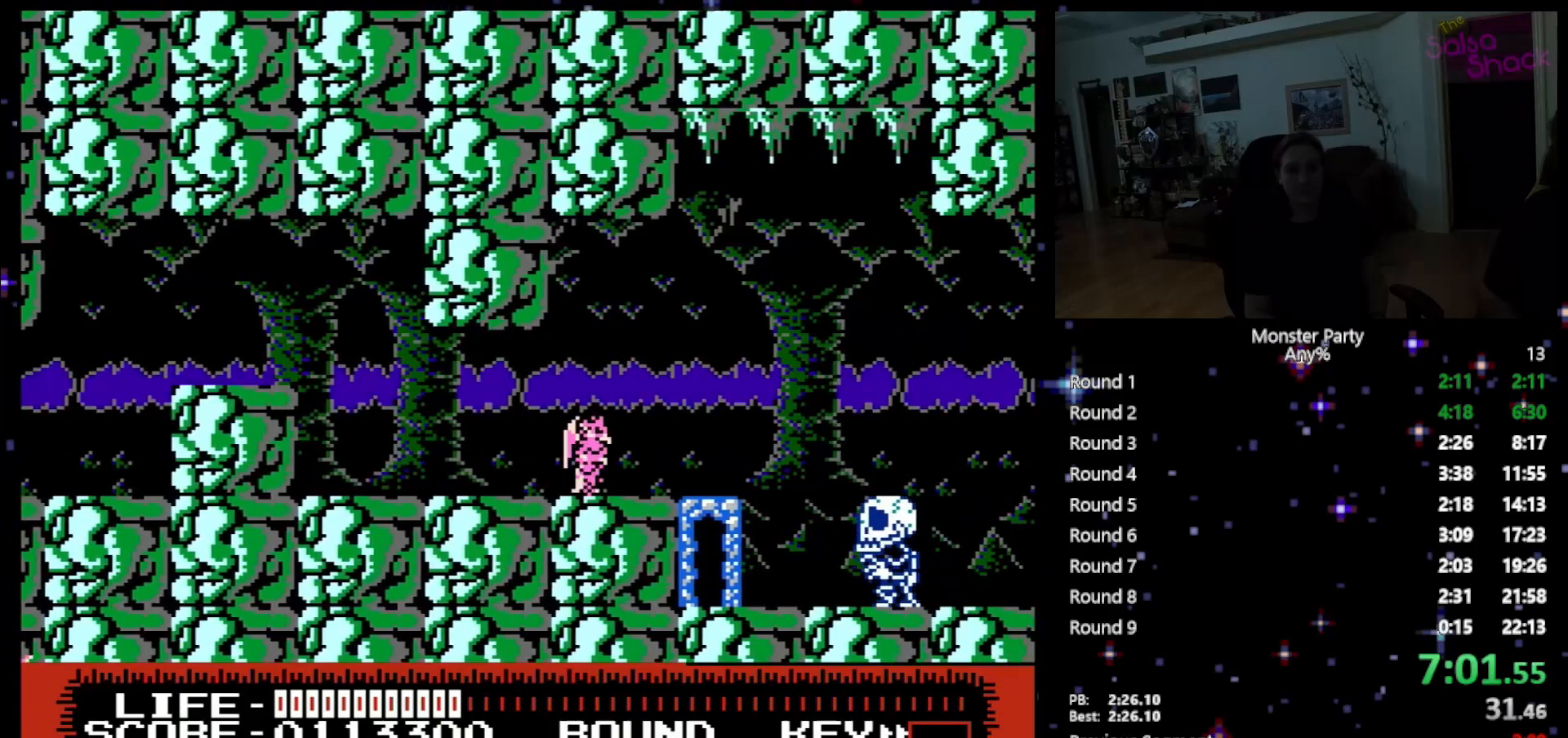
{"buttons": ["DPAD_RIGHT"], "events": []}
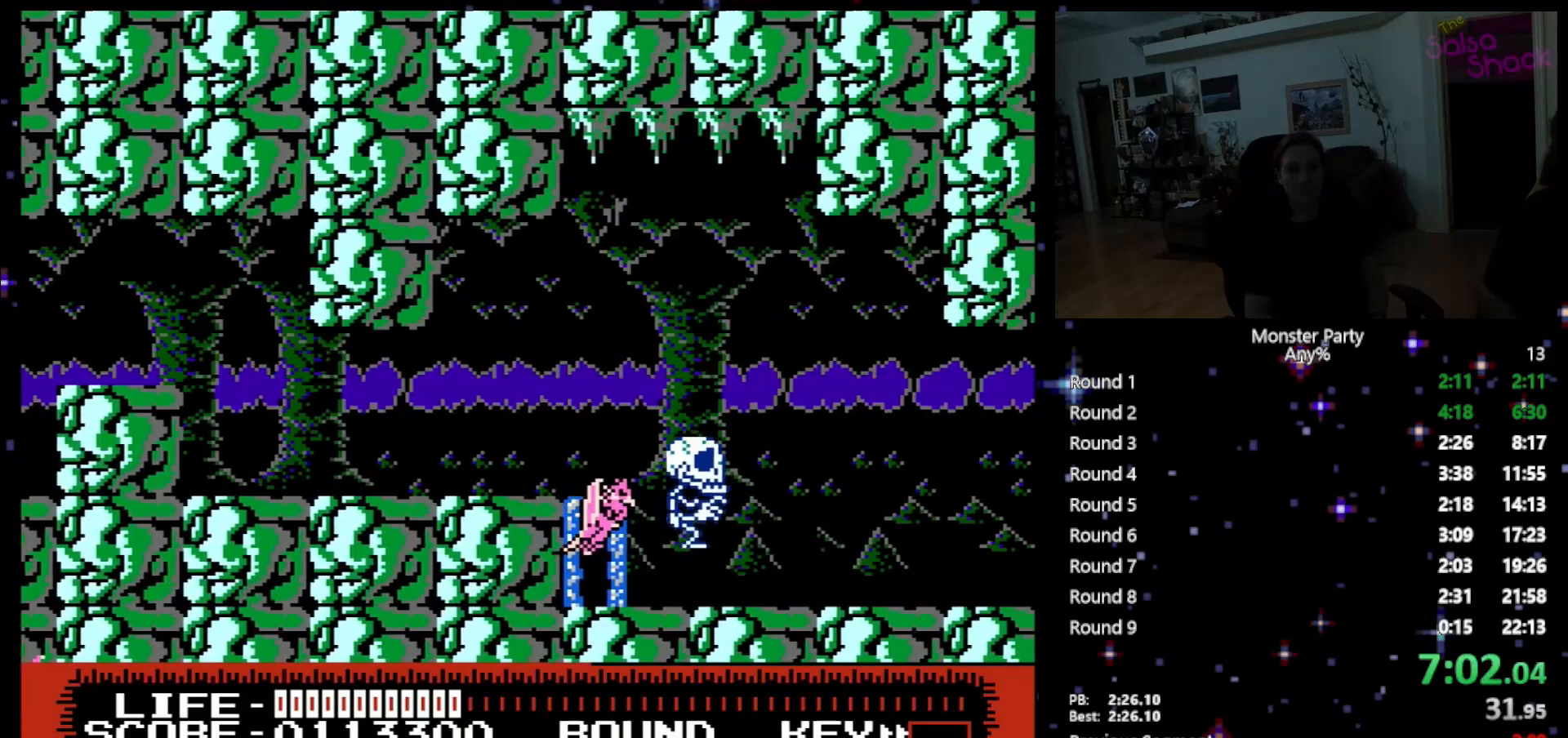
{"buttons": [], "events": [[17, "DPAD_DOWN", "down"], [50, "DPAD_RIGHT", "up"], [200, "DPAD_LEFT", "down"], [233, "DPAD_DOWN", "up"], [233, "DPAD_LEFT", "up"], [333, "DPAD_RIGHT", "down"], [433, "DPAD_RIGHT", "up"]]}
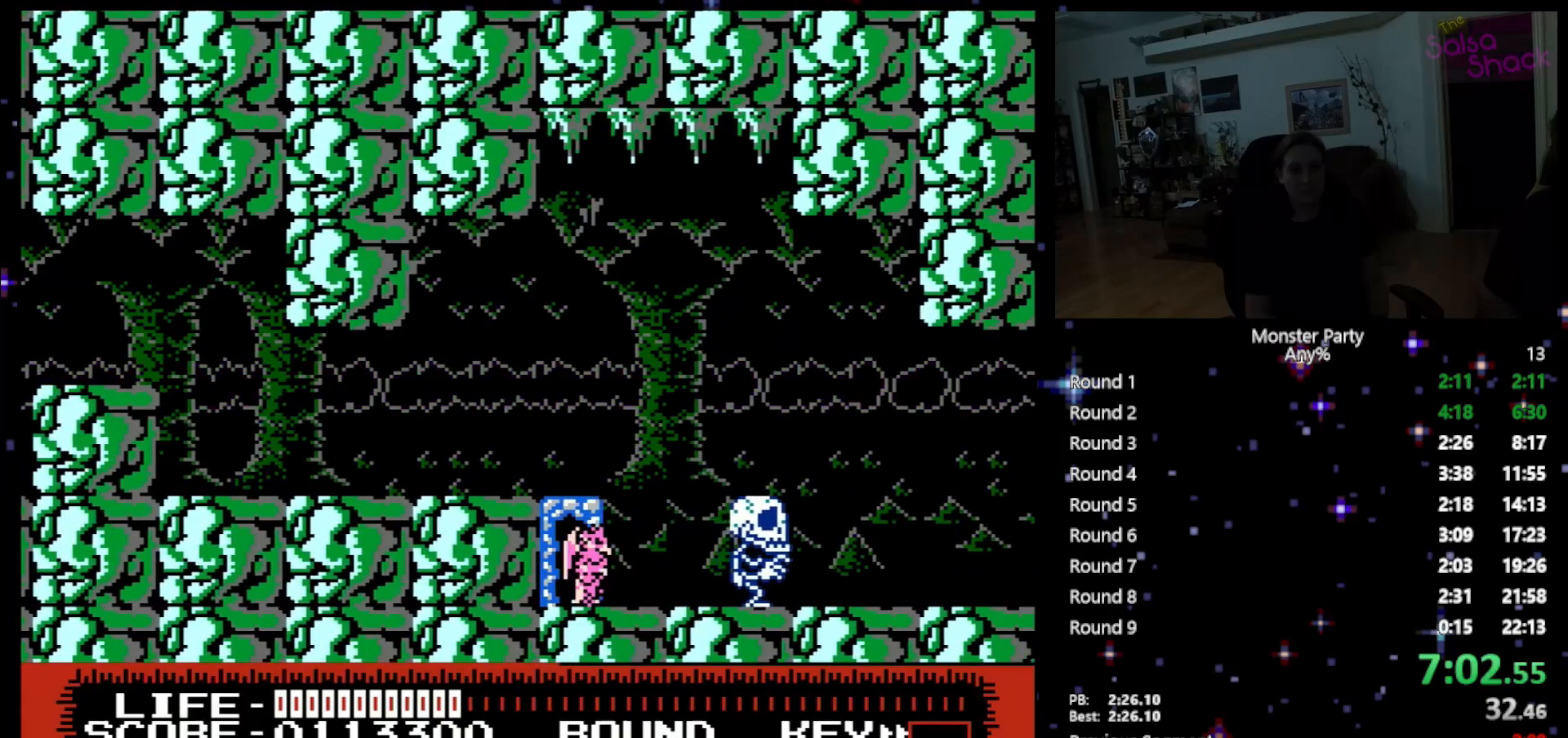
{"buttons": [], "events": [[150, "DPAD_UP", "down"], [300, "DPAD_UP", "up"]]}
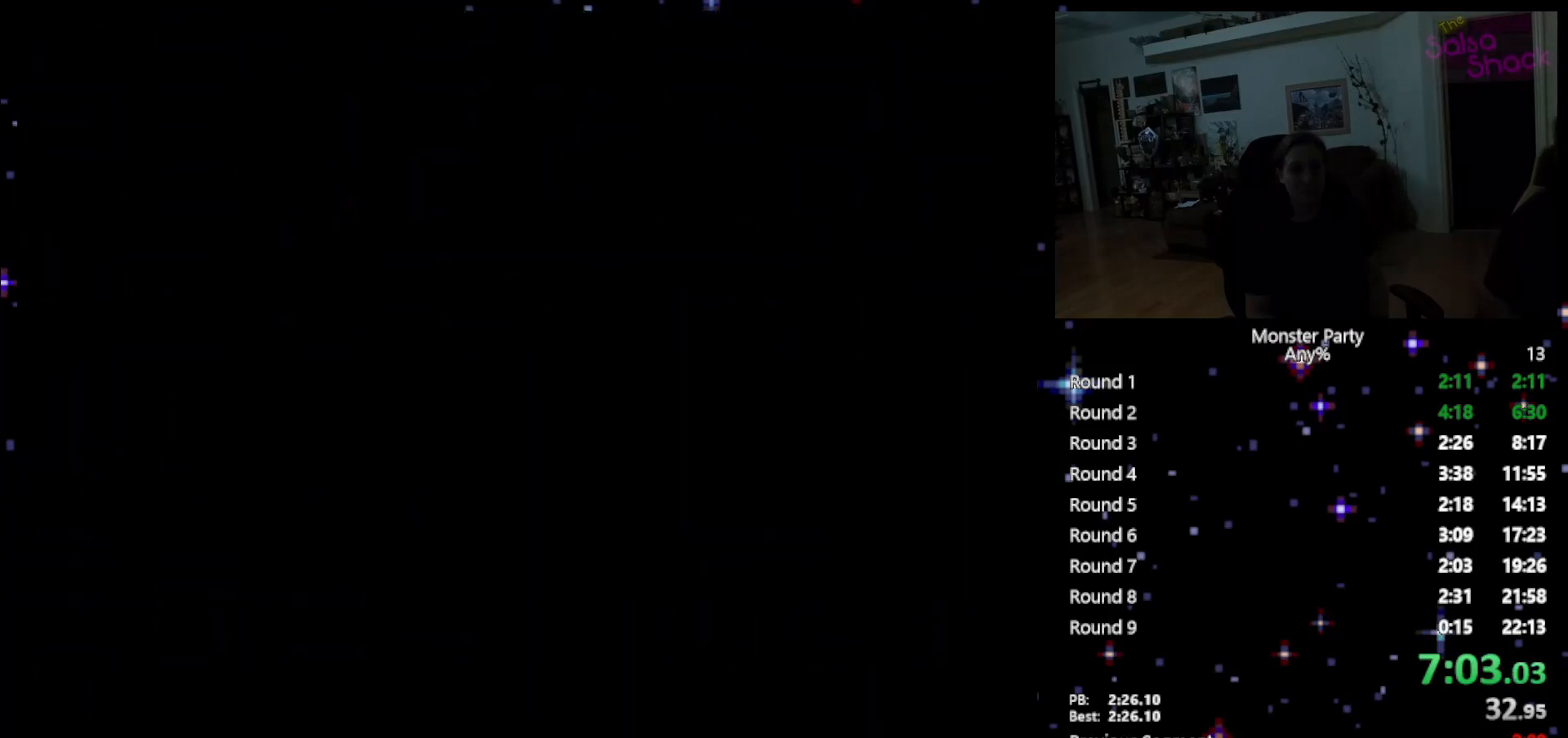
{"buttons": ["A"], "events": [[483, "A", "down"]]}
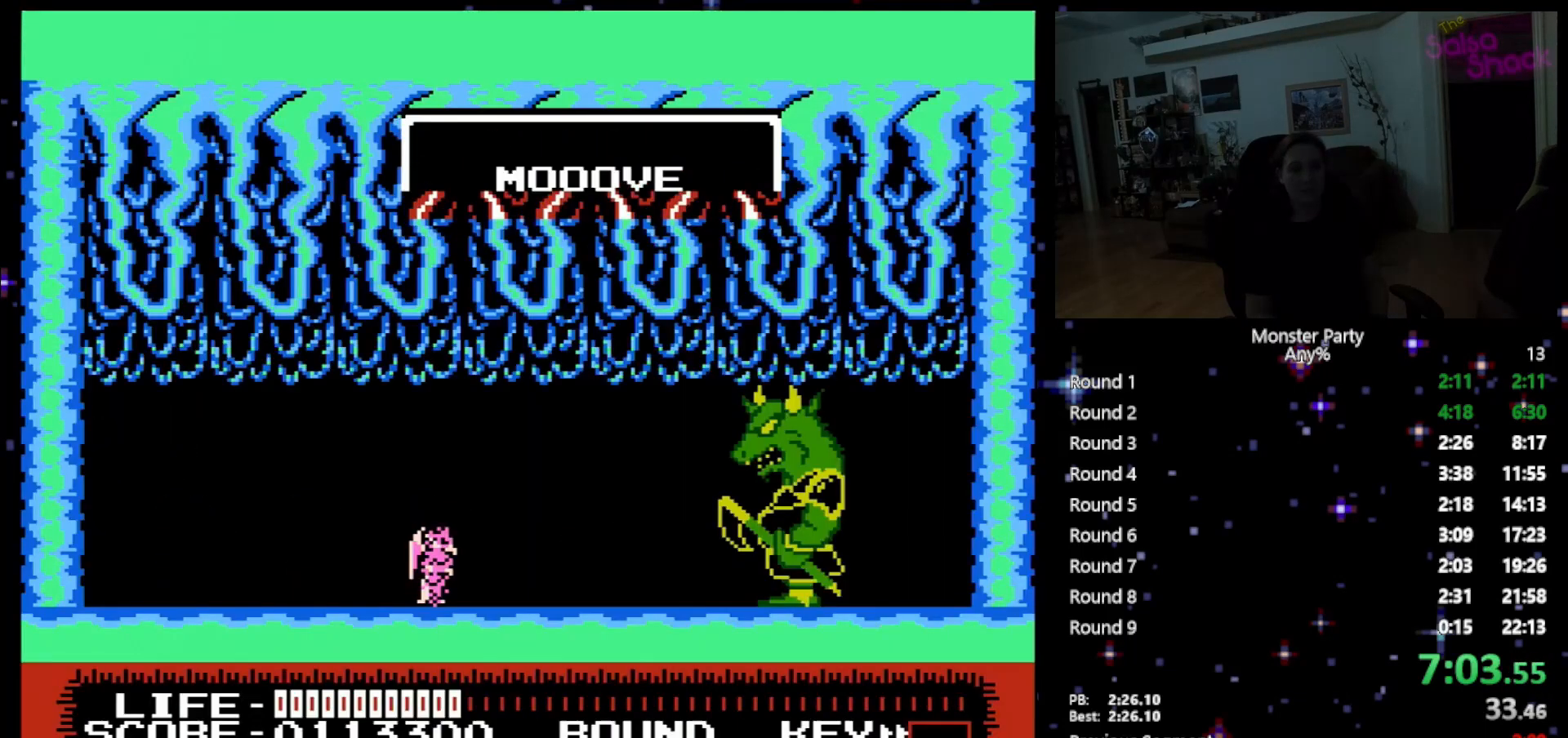
{"buttons": ["DPAD_DOWN"], "events": [[83, "A", "up"], [150, "A", "down"], [233, "A", "up"], [300, "A", "down"], [400, "A", "up"], [433, "DPAD_DOWN", "down"]]}
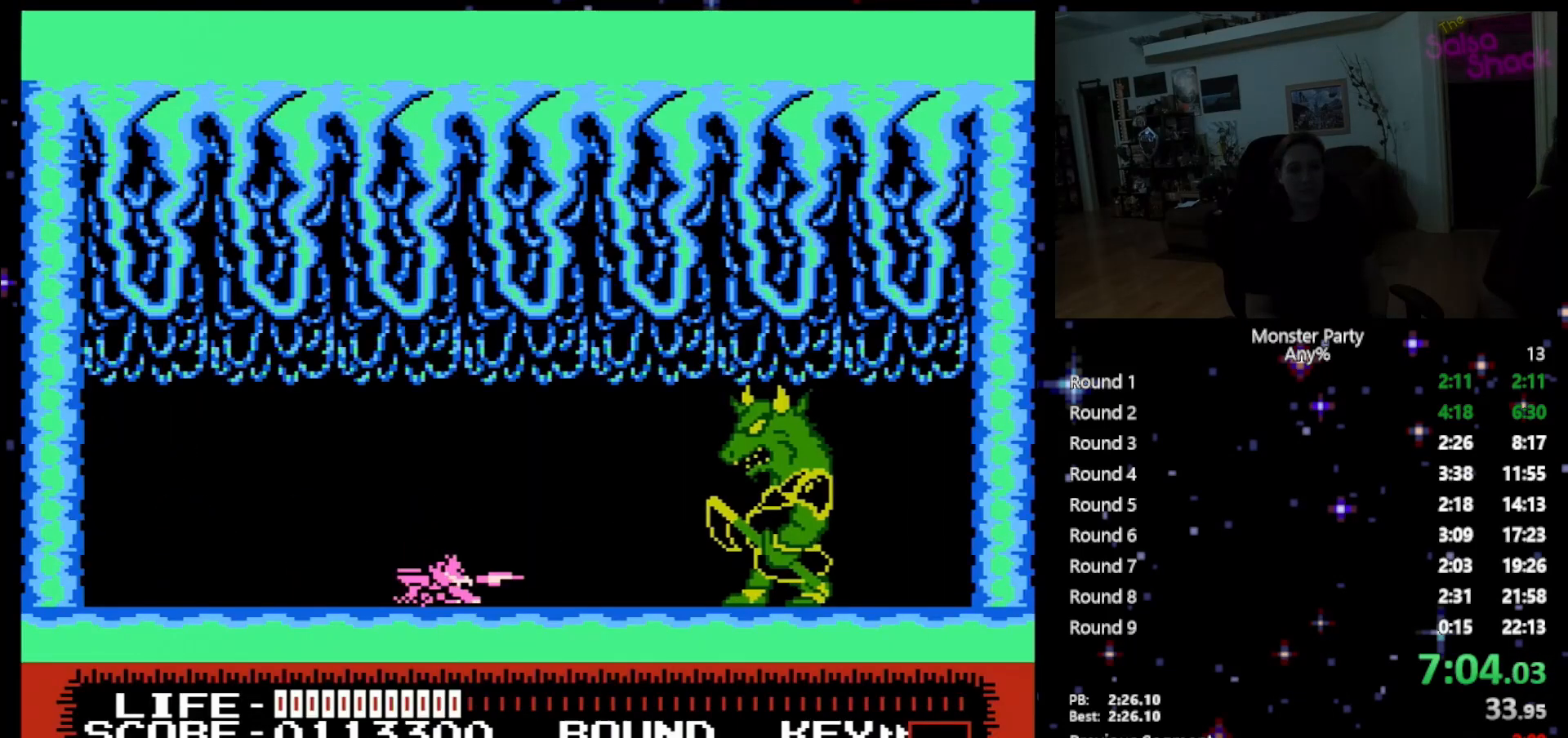
{"buttons": ["DPAD_DOWN"], "events": [[17, "B", "down"], [83, "B", "up"], [150, "B", "down"], [233, "B", "up"], [300, "B", "down"], [367, "B", "up"], [433, "B", "down"], [483, "B", "up"]]}
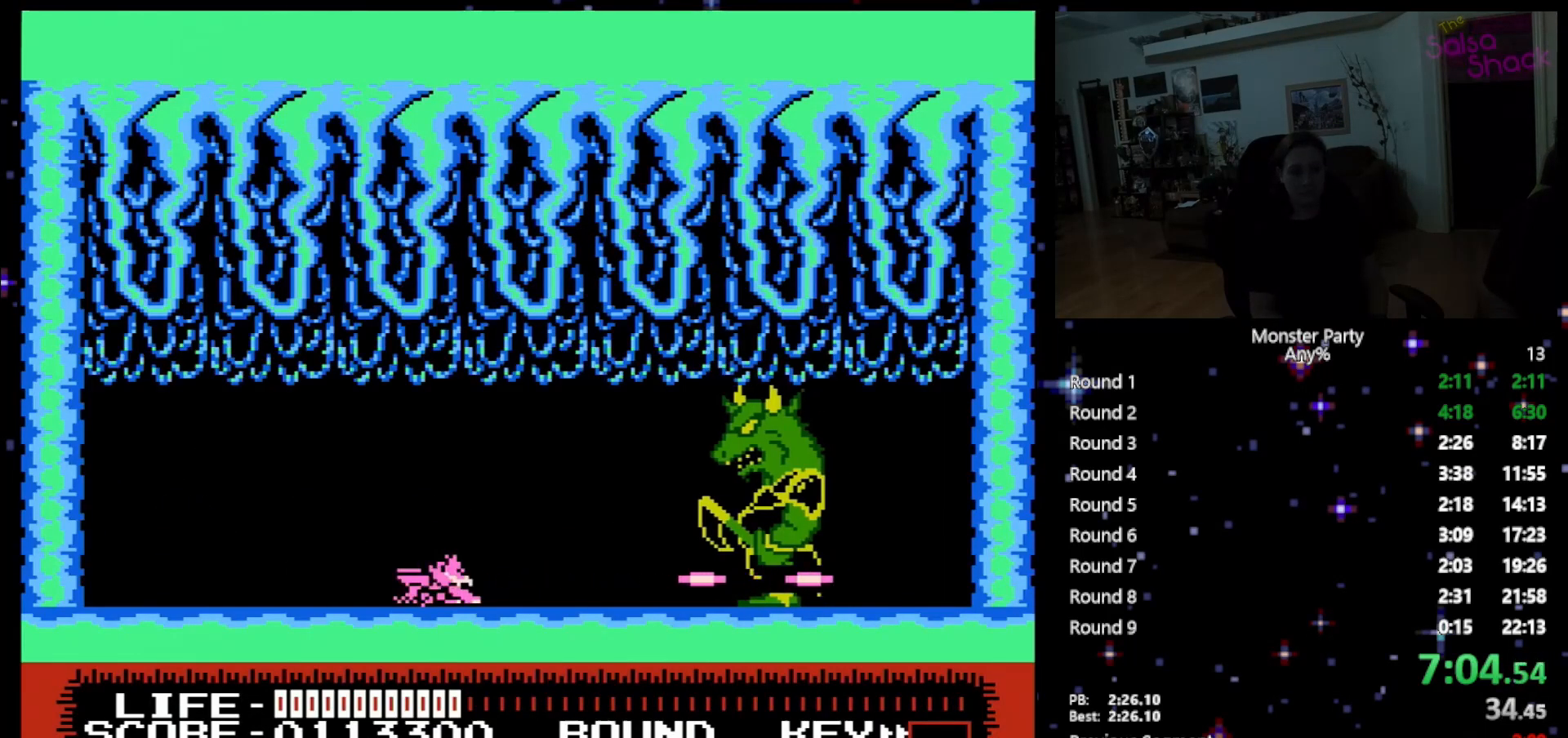
{"buttons": ["B", "DPAD_DOWN"], "events": [[50, "B", "down"], [117, "B", "up"], [183, "B", "down"], [267, "B", "up"], [300, "B", "down"], [400, "B", "up"], [433, "B", "down"]]}
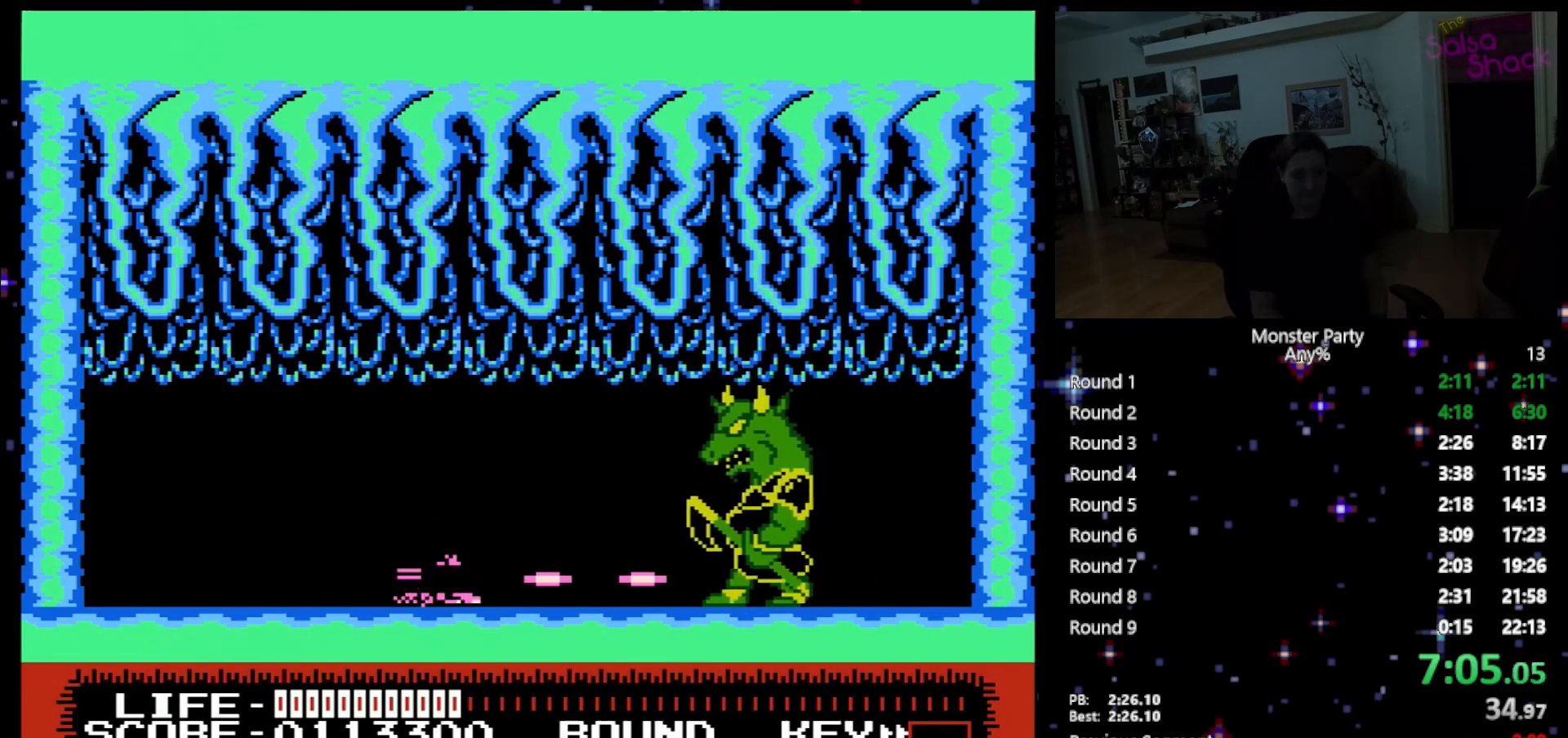
{"buttons": ["B", "DPAD_DOWN"], "events": [[17, "B", "up"], [83, "B", "down"], [150, "B", "up"], [233, "B", "down"], [300, "B", "up"], [367, "B", "down"], [433, "B", "up"], [483, "B", "down"]]}
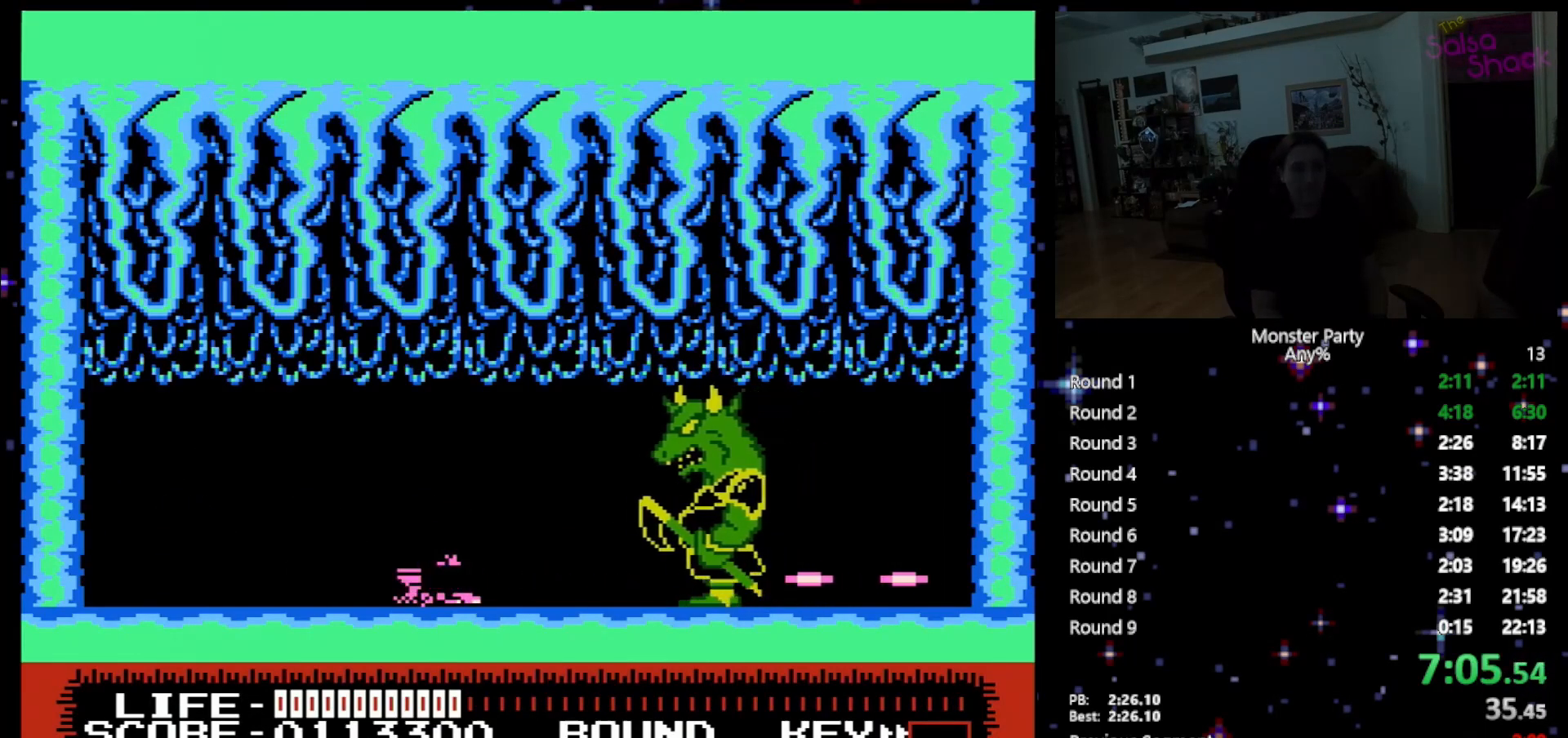
{"buttons": ["DPAD_DOWN"], "events": [[50, "B", "up"], [117, "B", "down"], [183, "B", "up"], [267, "B", "down"], [333, "B", "up"], [400, "B", "down"], [500, "B", "up"]]}
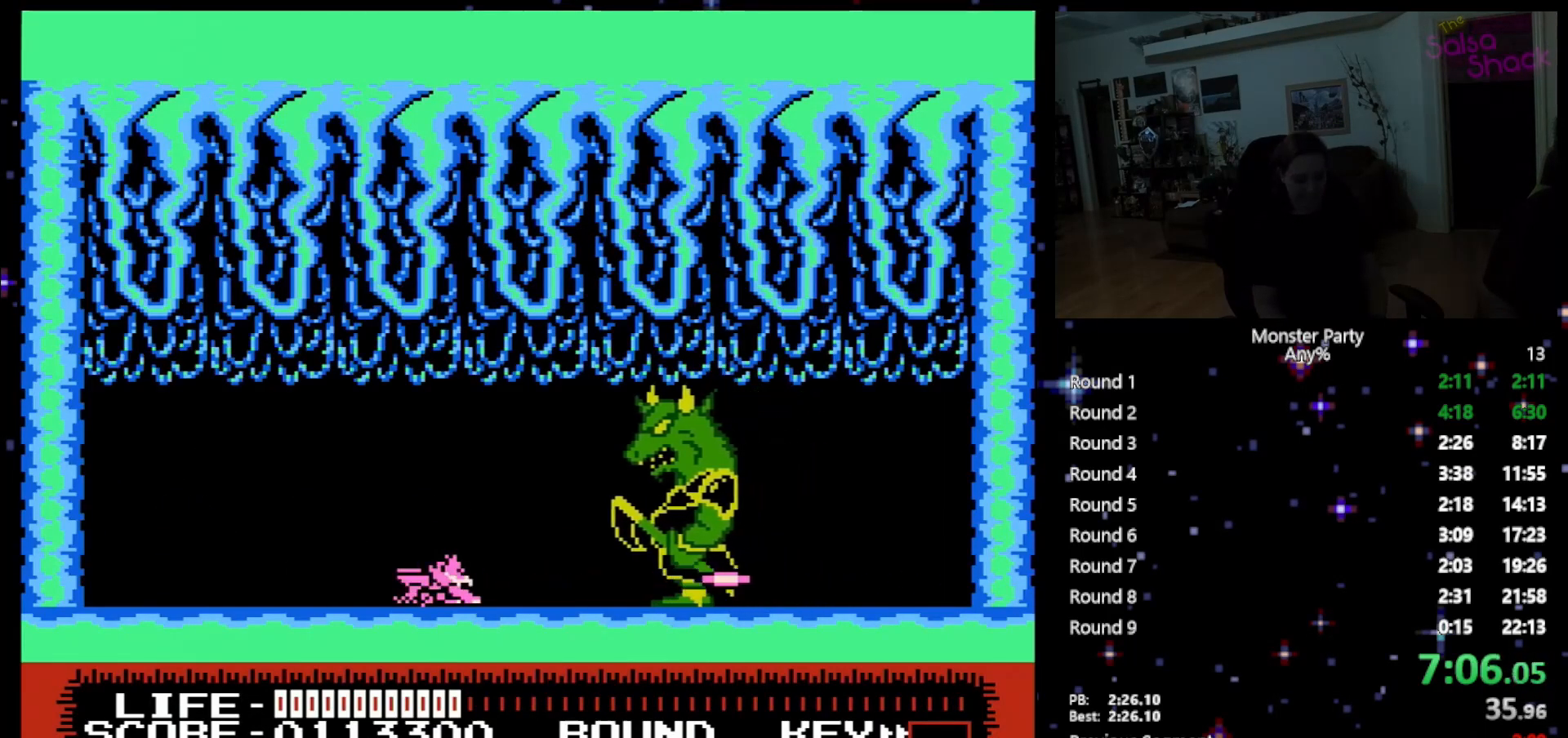
{"buttons": ["B", "DPAD_DOWN"], "events": [[17, "B", "down"], [117, "B", "up"], [150, "B", "down"], [233, "B", "up"], [300, "B", "down"], [367, "B", "up"], [433, "B", "down"]]}
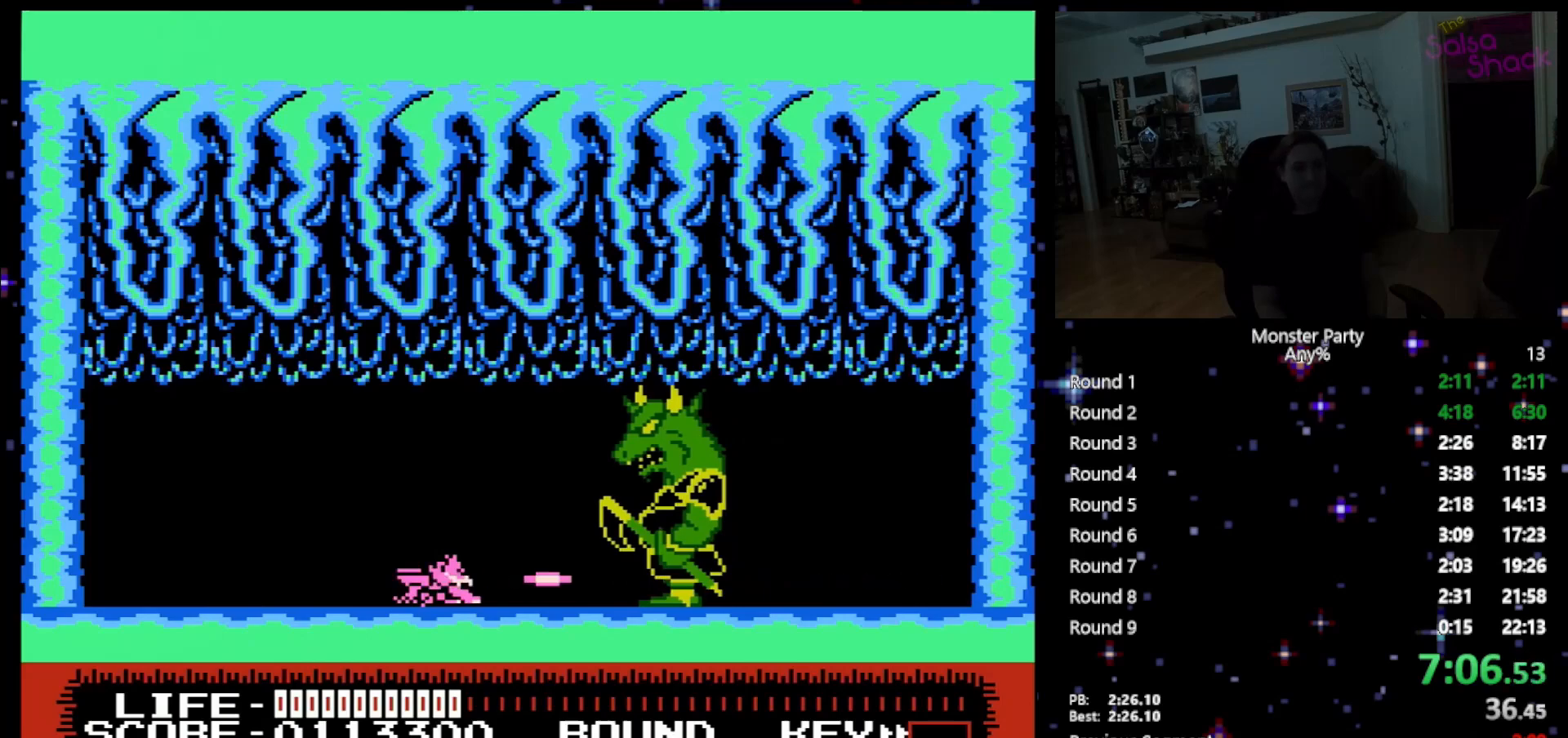
{"buttons": ["DPAD_DOWN"], "events": [[17, "B", "up"], [83, "B", "down"], [183, "B", "up"], [200, "B", "down"], [300, "B", "up"], [367, "B", "down"], [450, "B", "up"]]}
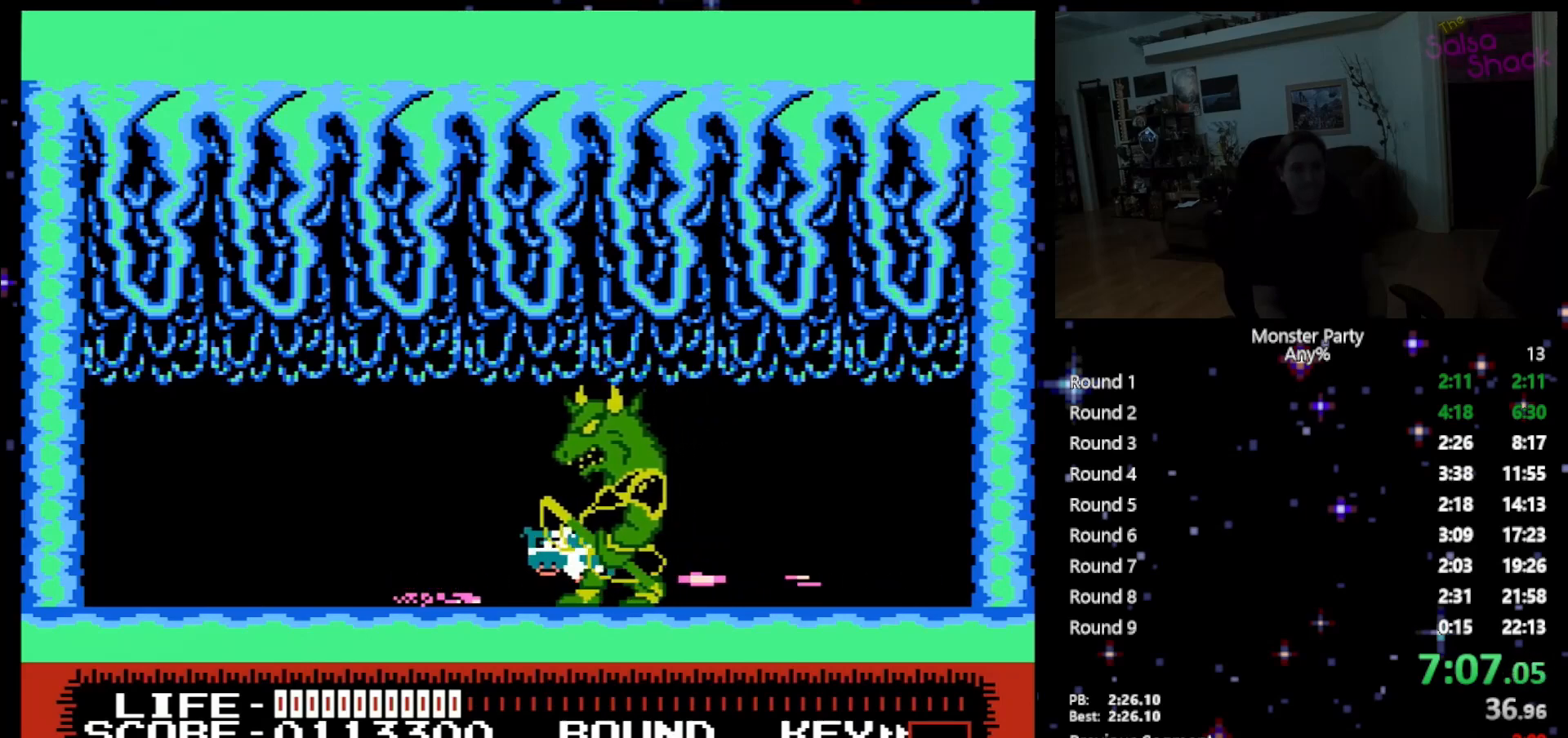
{"buttons": ["B", "DPAD_DOWN"], "events": [[17, "B", "down"], [117, "B", "up"], [150, "B", "down"], [233, "B", "up"], [333, "B", "down"], [400, "B", "up"], [450, "B", "down"]]}
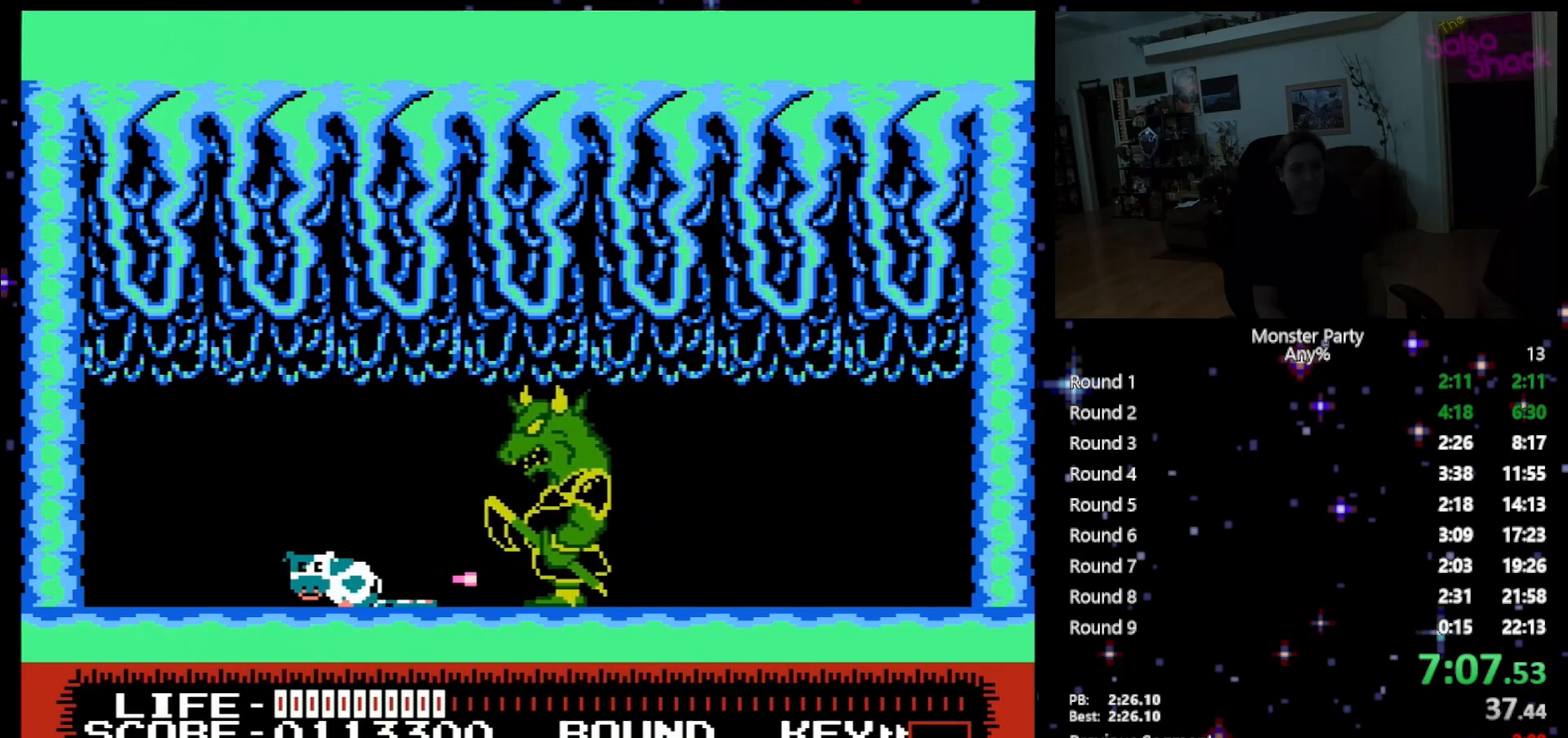
{"buttons": ["B", "DPAD_DOWN"], "events": [[83, "B", "up"], [150, "B", "down"], [217, "B", "up"], [300, "B", "down"], [400, "B", "up"], [450, "B", "down"]]}
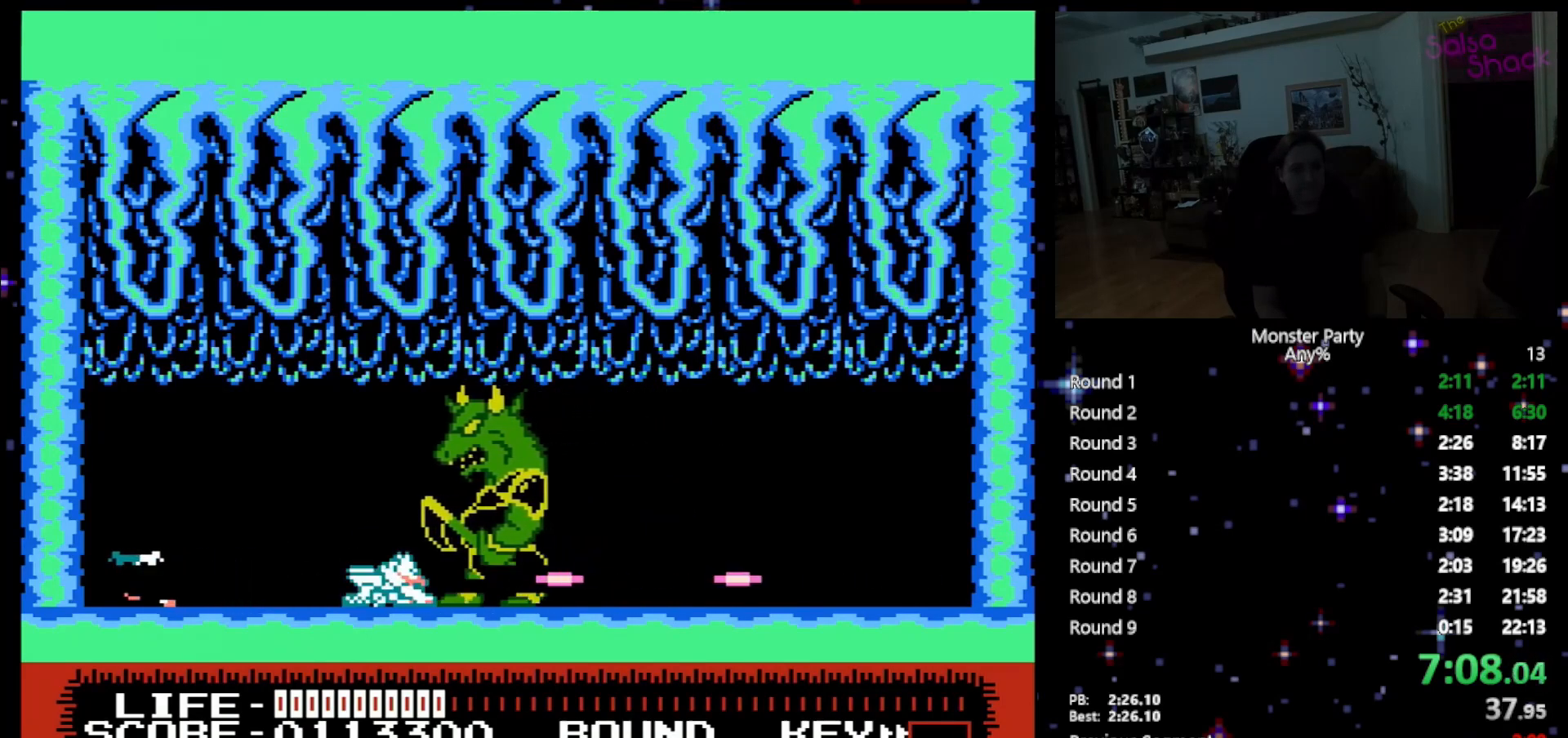
{"buttons": ["B", "DPAD_DOWN"], "events": [[50, "B", "up"], [117, "B", "down"], [217, "B", "up"], [267, "B", "down"], [400, "B", "up"], [450, "B", "down"]]}
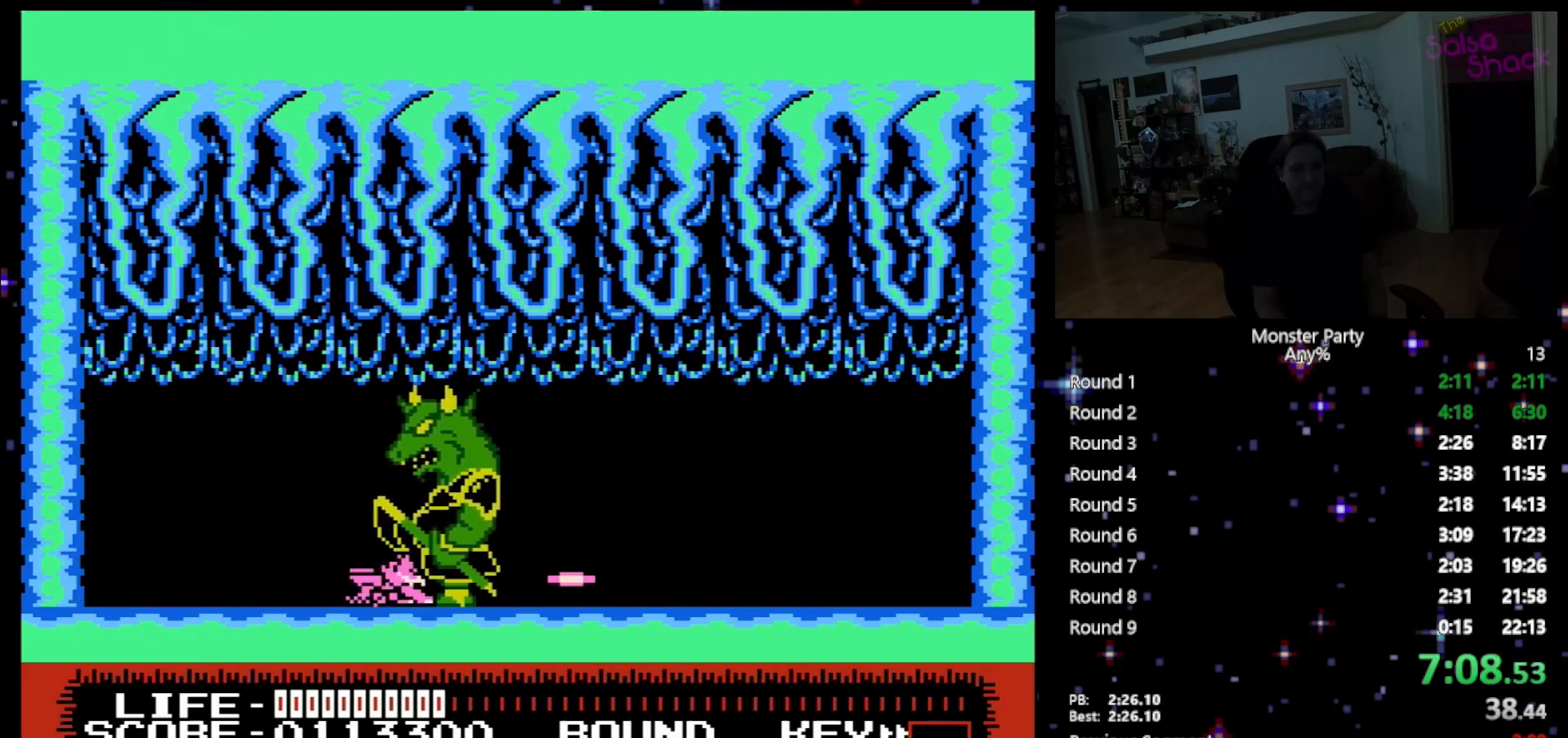
{"buttons": ["DPAD_LEFT"], "events": [[50, "B", "up"], [117, "B", "down"], [217, "B", "up"], [267, "B", "down"], [400, "B", "up"], [433, "DPAD_LEFT", "down"], [483, "DPAD_DOWN", "up"]]}
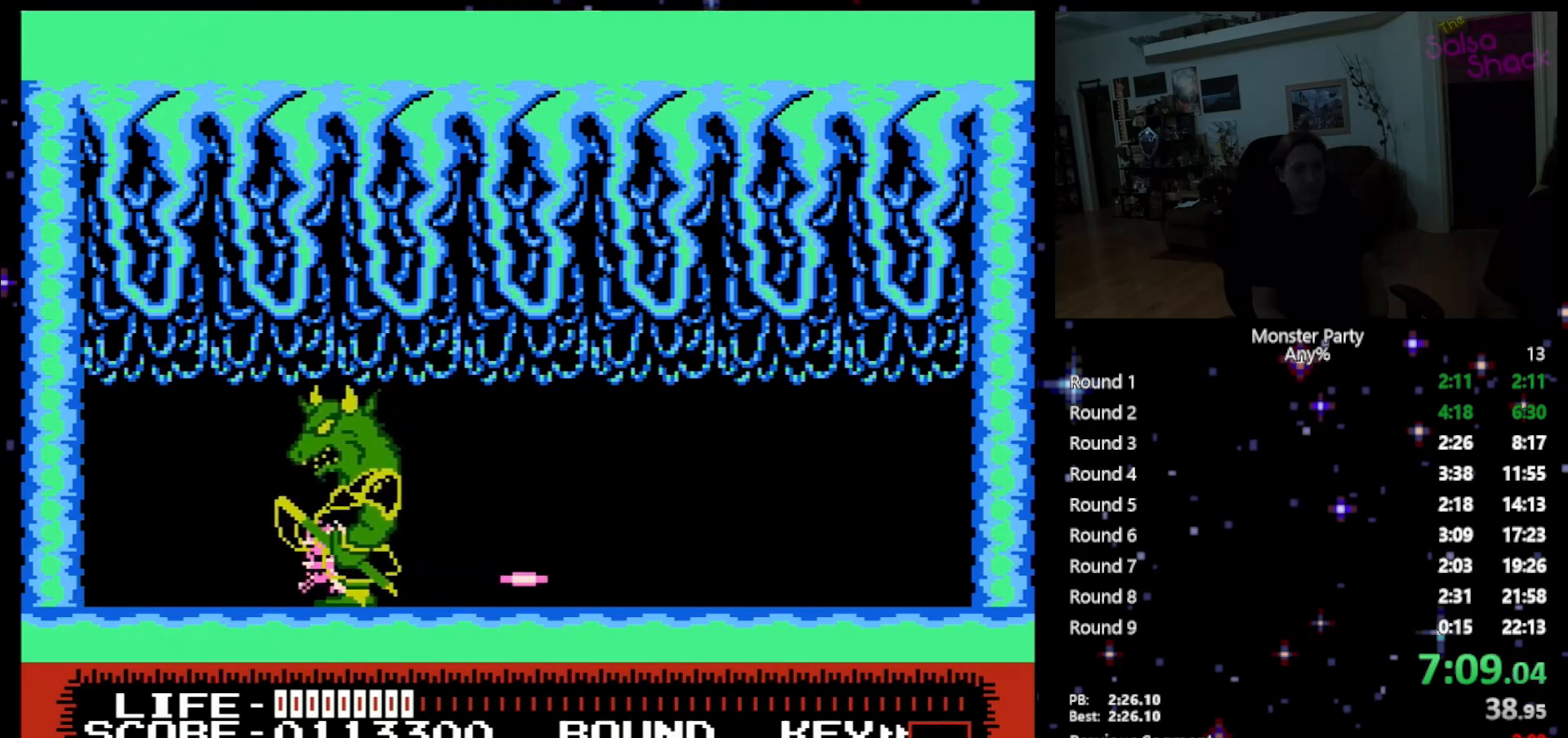
{"buttons": ["B", "DPAD_DOWN"], "events": [[117, "DPAD_DOWN", "down"], [150, "B", "down"], [183, "DPAD_LEFT", "up"], [200, "B", "up"], [267, "B", "down"], [367, "B", "up"], [433, "B", "down"]]}
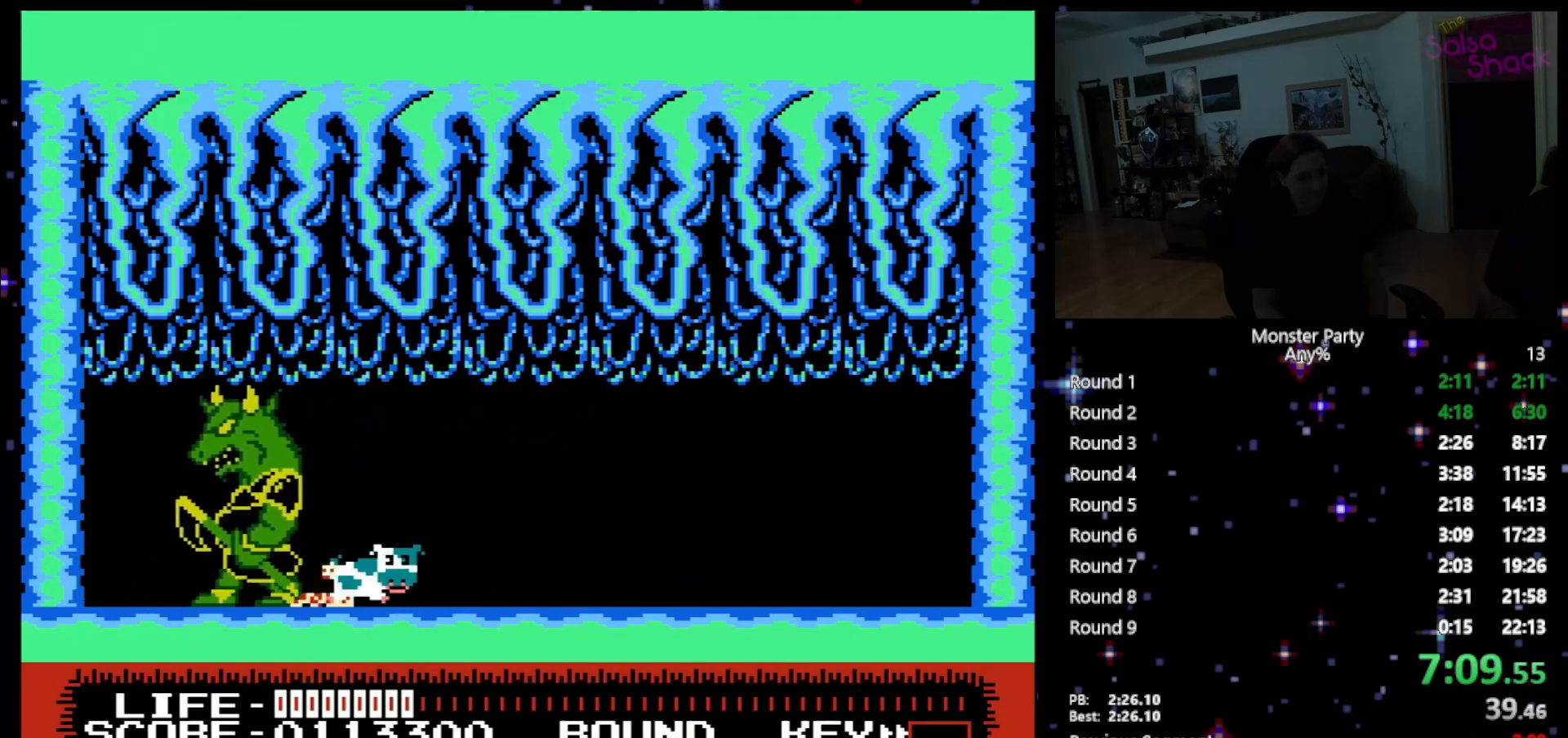
{"buttons": ["DPAD_DOWN"], "events": [[17, "B", "up"], [83, "B", "down"], [200, "B", "up"], [233, "B", "down"], [333, "B", "up"], [400, "B", "down"], [483, "B", "up"]]}
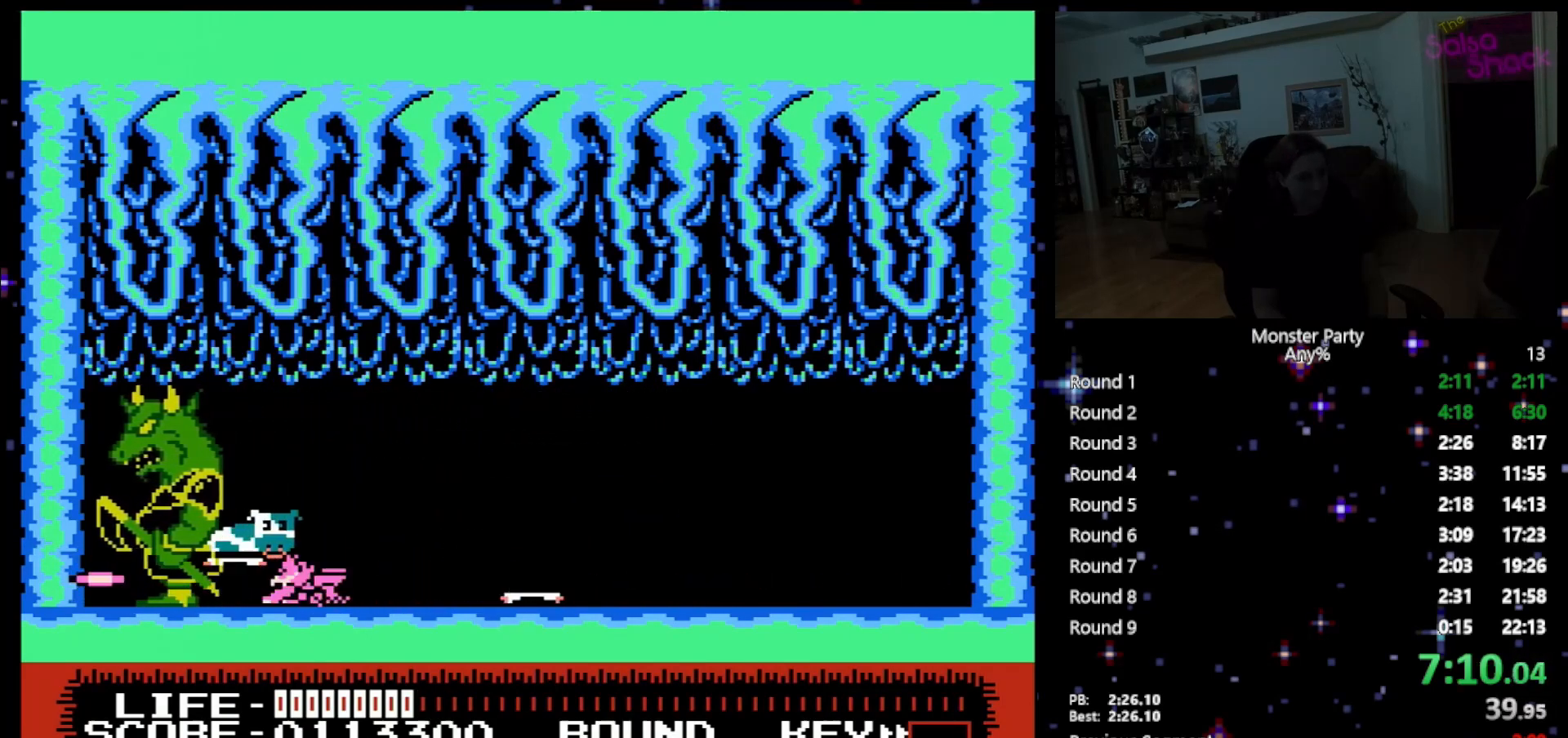
{"buttons": ["DPAD_DOWN"], "events": [[50, "B", "down"], [150, "B", "up"], [217, "B", "down"], [300, "B", "up"], [367, "B", "down"], [450, "B", "up"]]}
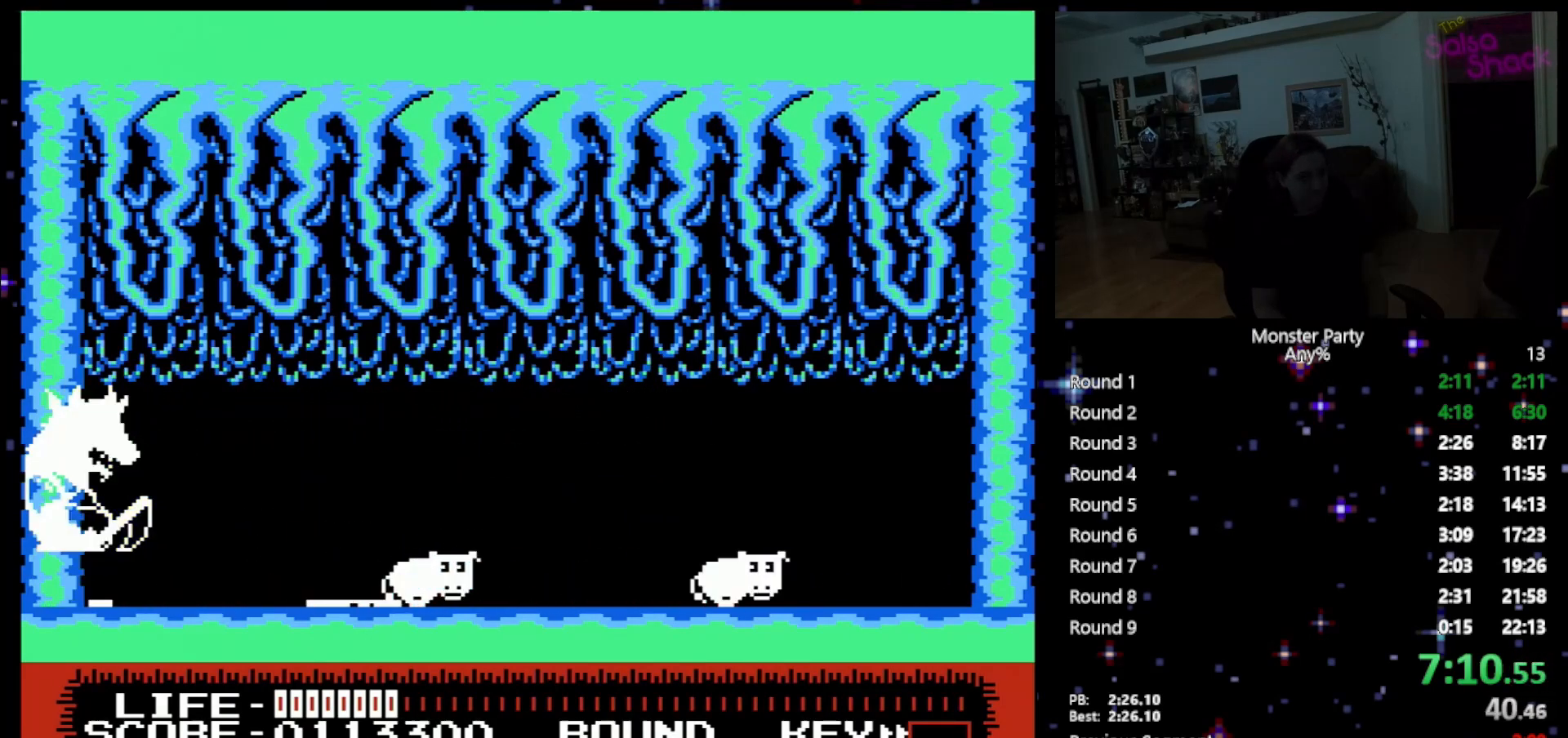
{"buttons": ["DPAD_DOWN"], "events": [[17, "B", "down"], [117, "B", "up"], [183, "B", "down"], [267, "B", "up"], [333, "B", "down"], [467, "B", "up"]]}
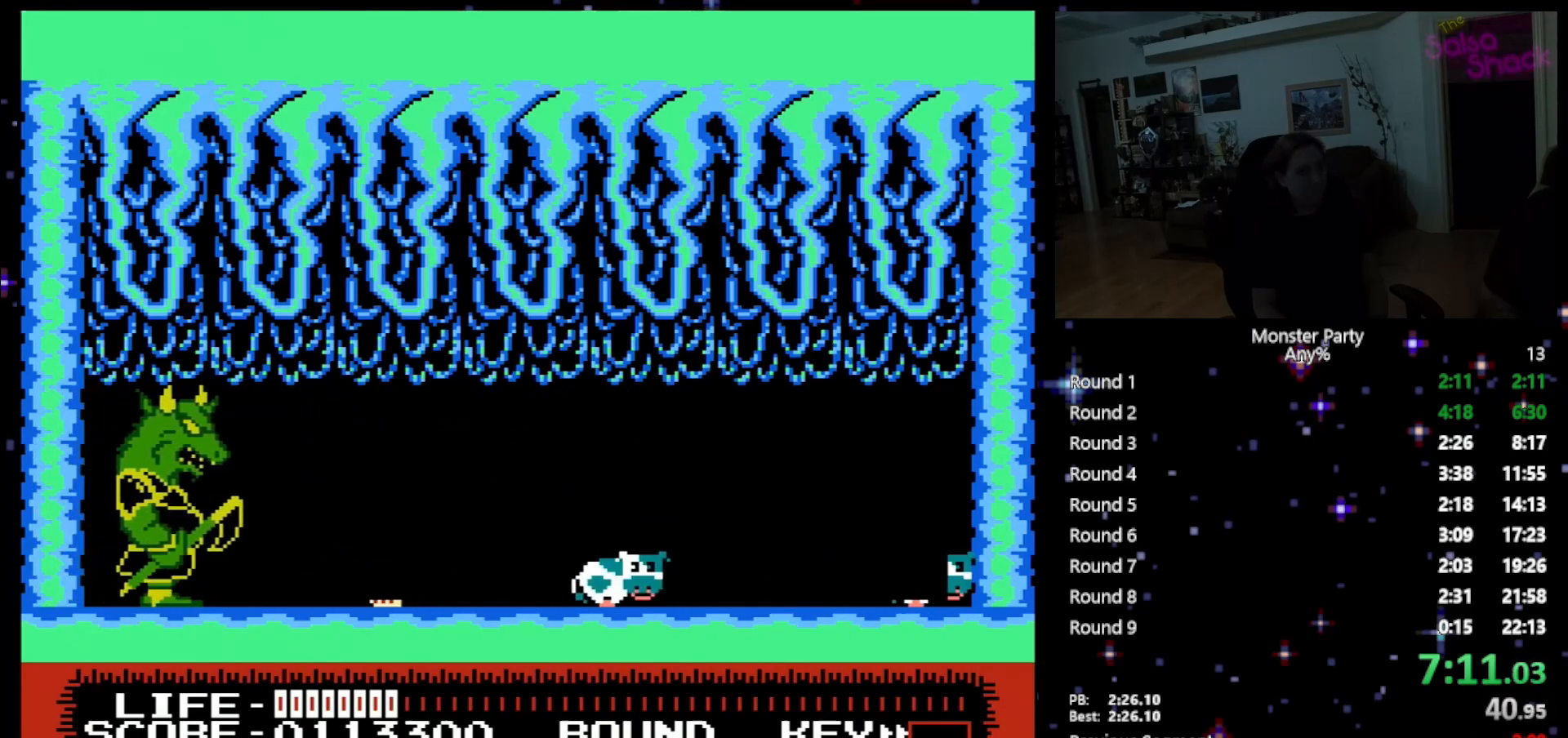
{"buttons": ["B", "DPAD_DOWN"], "events": [[17, "B", "down"], [117, "B", "up"], [183, "B", "down"], [267, "B", "up"], [333, "B", "down"], [433, "B", "up"], [483, "B", "down"]]}
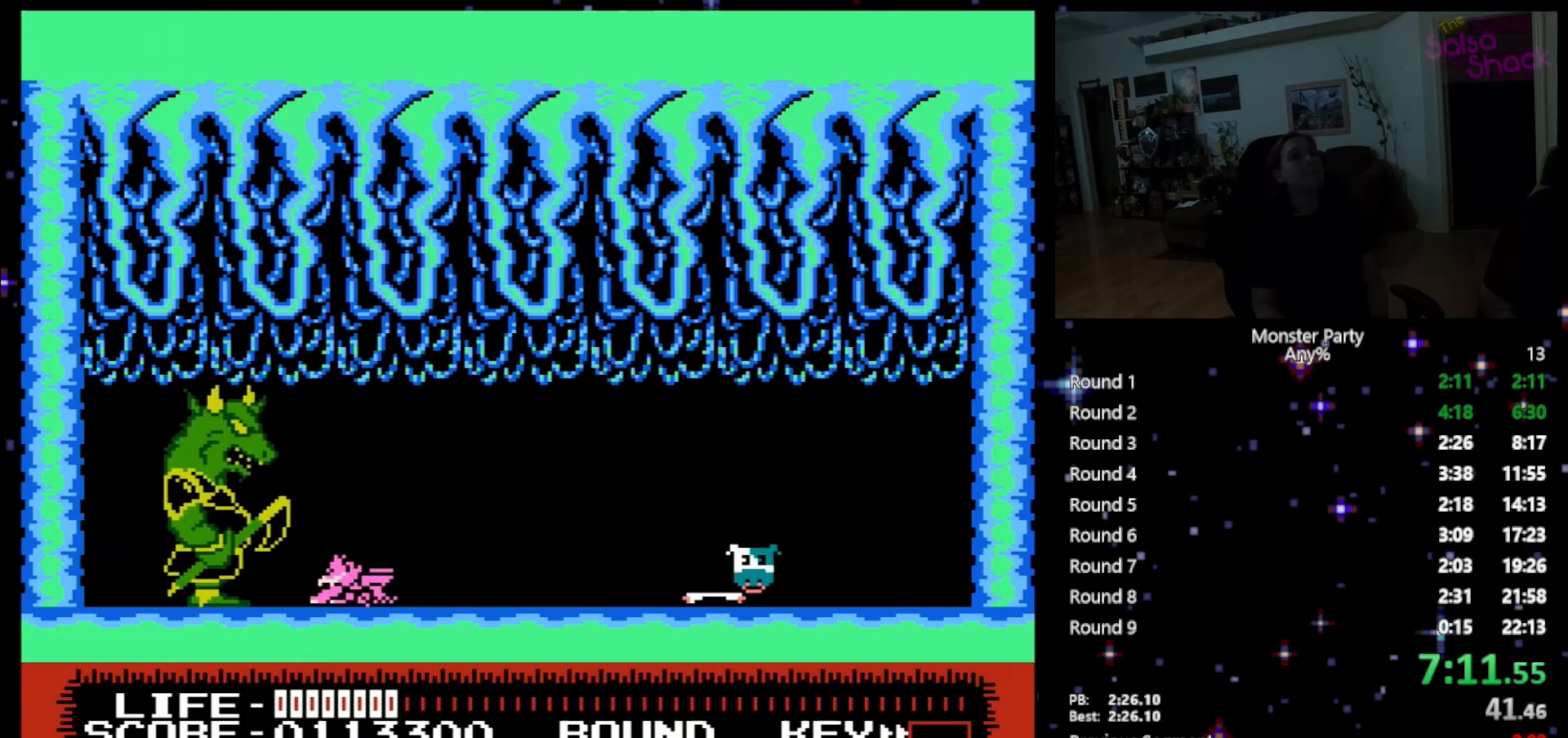
{"buttons": [], "events": [[83, "B", "up"], [150, "B", "down"], [267, "B", "up"], [300, "B", "down"], [433, "B", "up"], [433, "DPAD_DOWN", "up"]]}